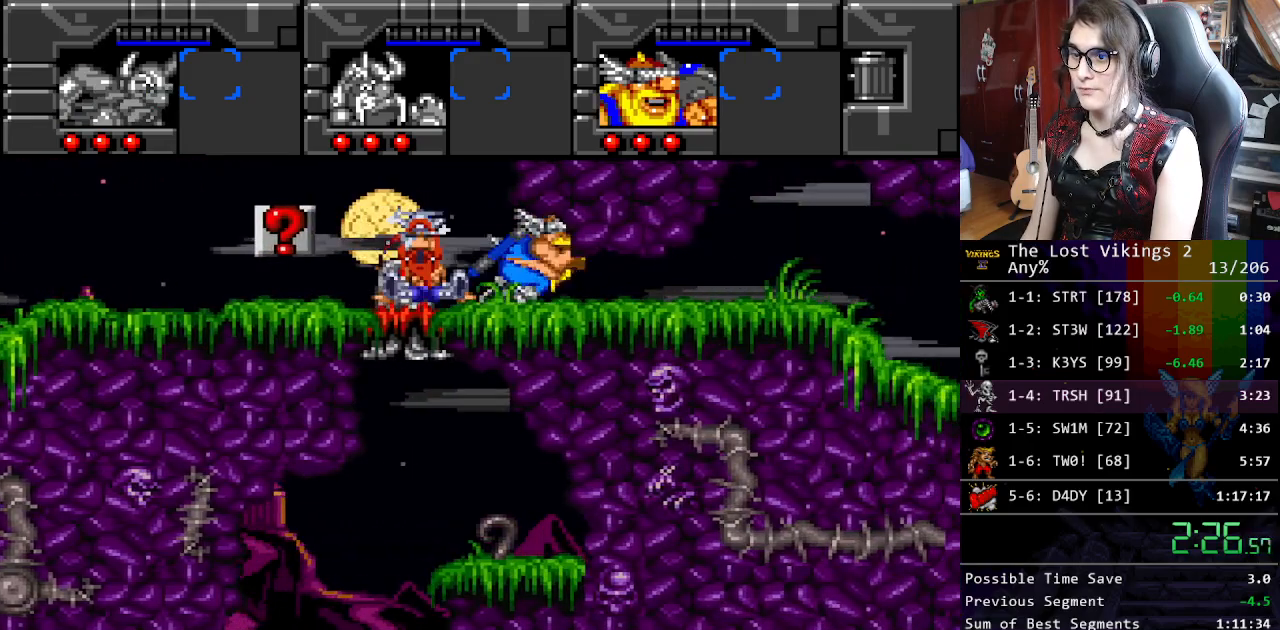
Gameplay with a controller (Nintendo layout); each line is a JSON object with the inputs held at the frame after it. "events" lists button and stick changes between this image and that frame as [ms after this image, input, new state], when the widget could be followed in between. Not read: L3 R3.
{"buttons": ["DPAD_RIGHT"], "events": [[167, "DPAD_DOWN", "up"]]}
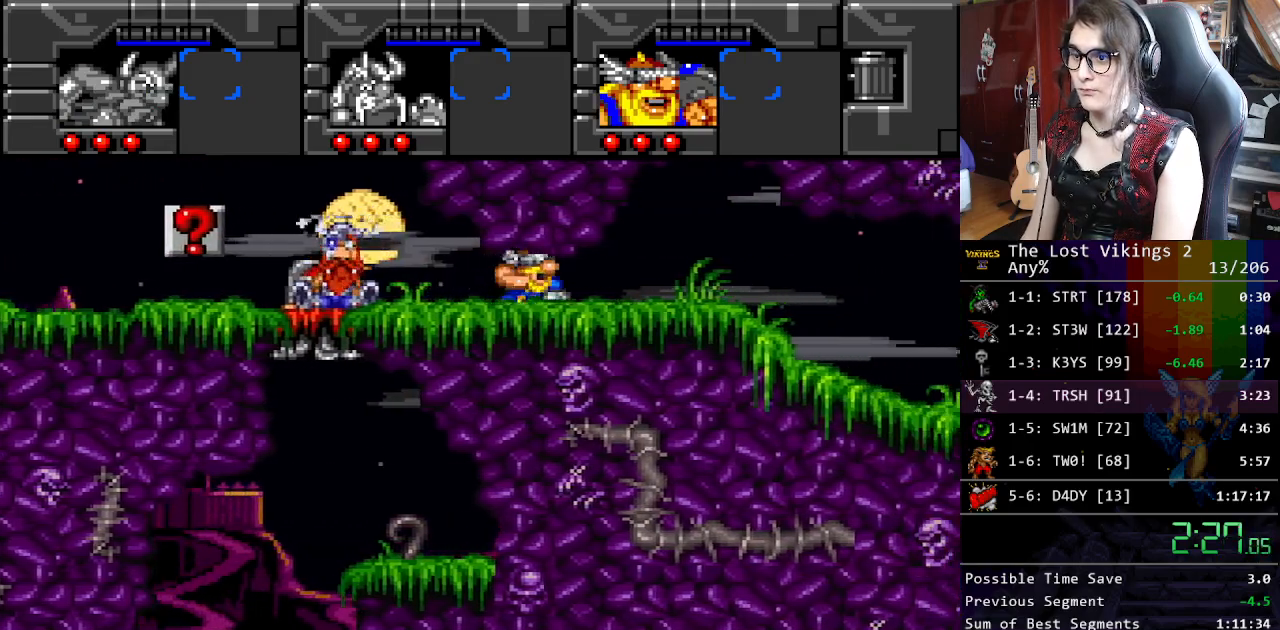
{"buttons": ["DPAD_UP"], "events": [[485, "DPAD_UP", "down"], [502, "DPAD_RIGHT", "up"]]}
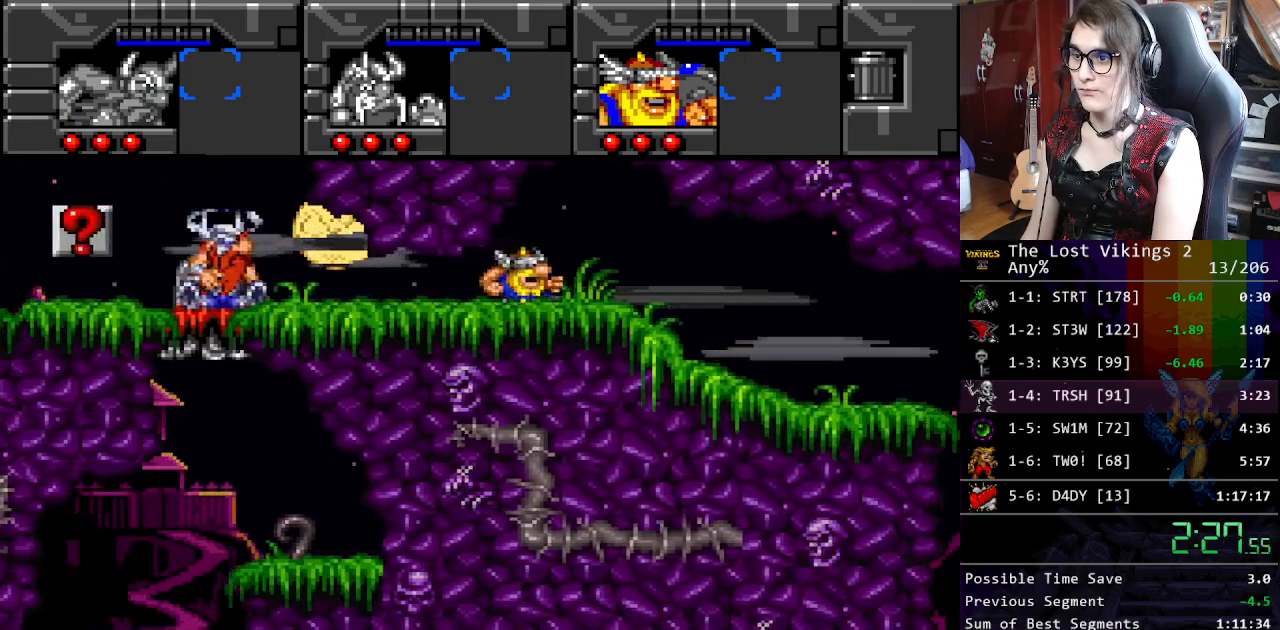
{"buttons": ["DPAD_UP", "DPAD_RIGHT"], "events": [[100, "DPAD_RIGHT", "down"], [100, "DPAD_UP", "up"], [234, "DPAD_UP", "down"]]}
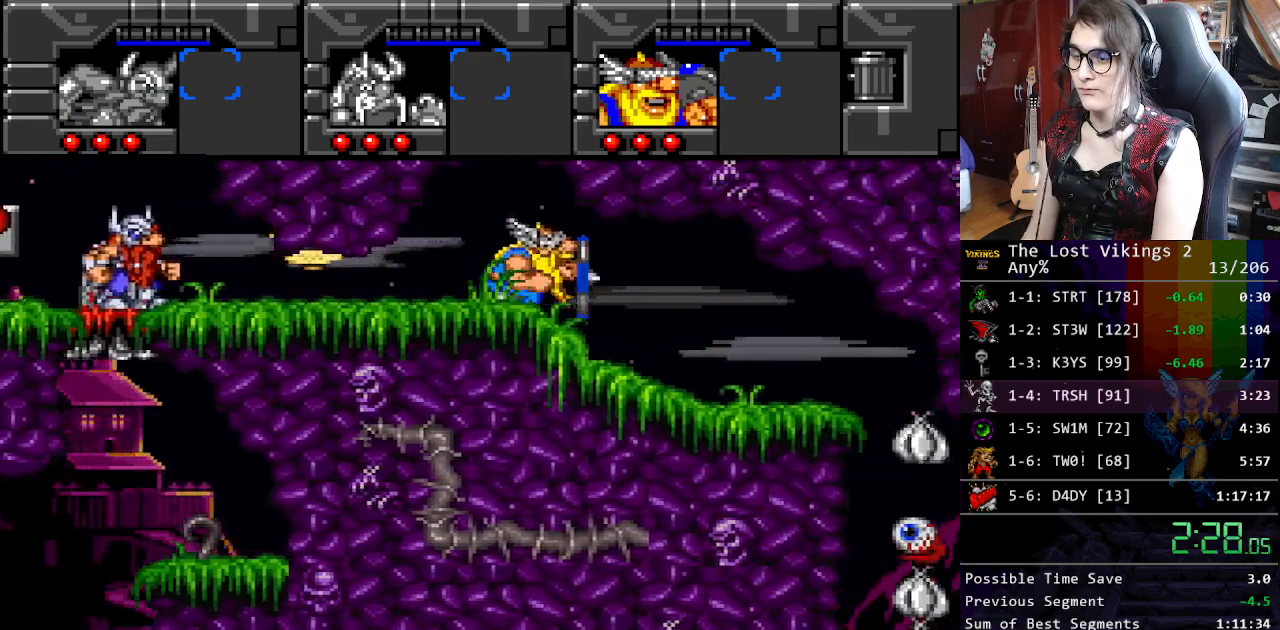
{"buttons": ["DPAD_UP", "DPAD_RIGHT"], "events": []}
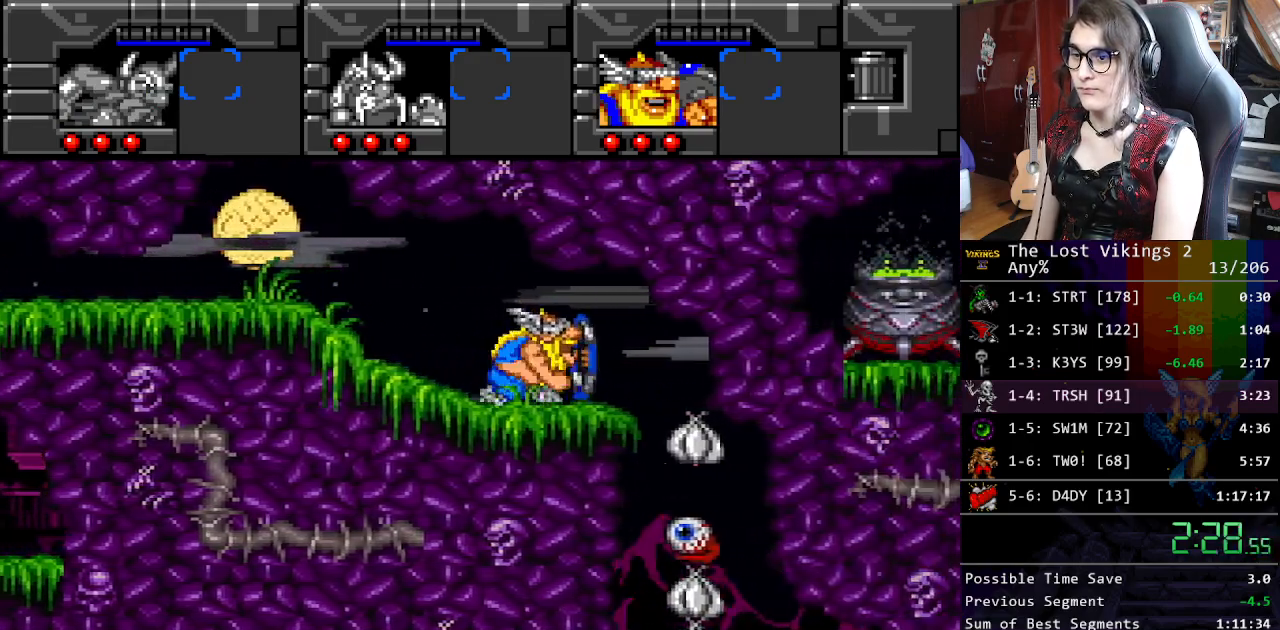
{"buttons": [], "events": [[167, "DPAD_UP", "up"], [217, "L1", "down"], [334, "L1", "up"], [351, "DPAD_RIGHT", "up"], [351, "DPAD_UP", "down"], [368, "DPAD_UP", "up"]]}
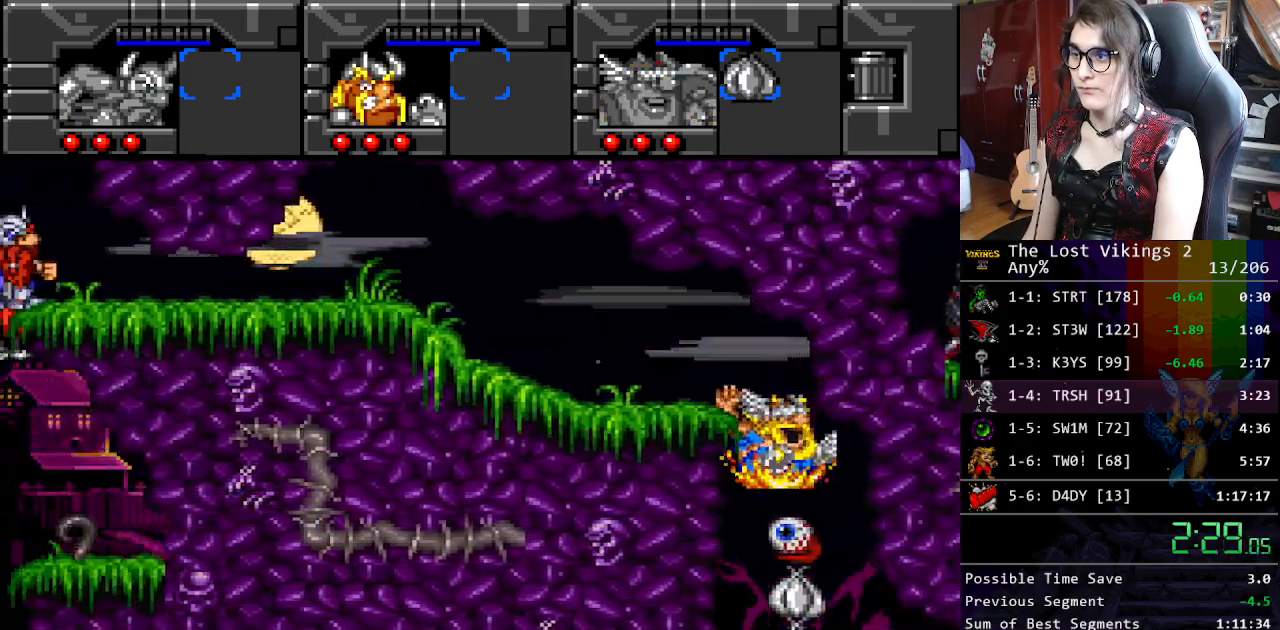
{"buttons": ["DPAD_DOWN", "DPAD_LEFT"], "events": [[67, "DPAD_DOWN", "down"], [485, "DPAD_LEFT", "down"]]}
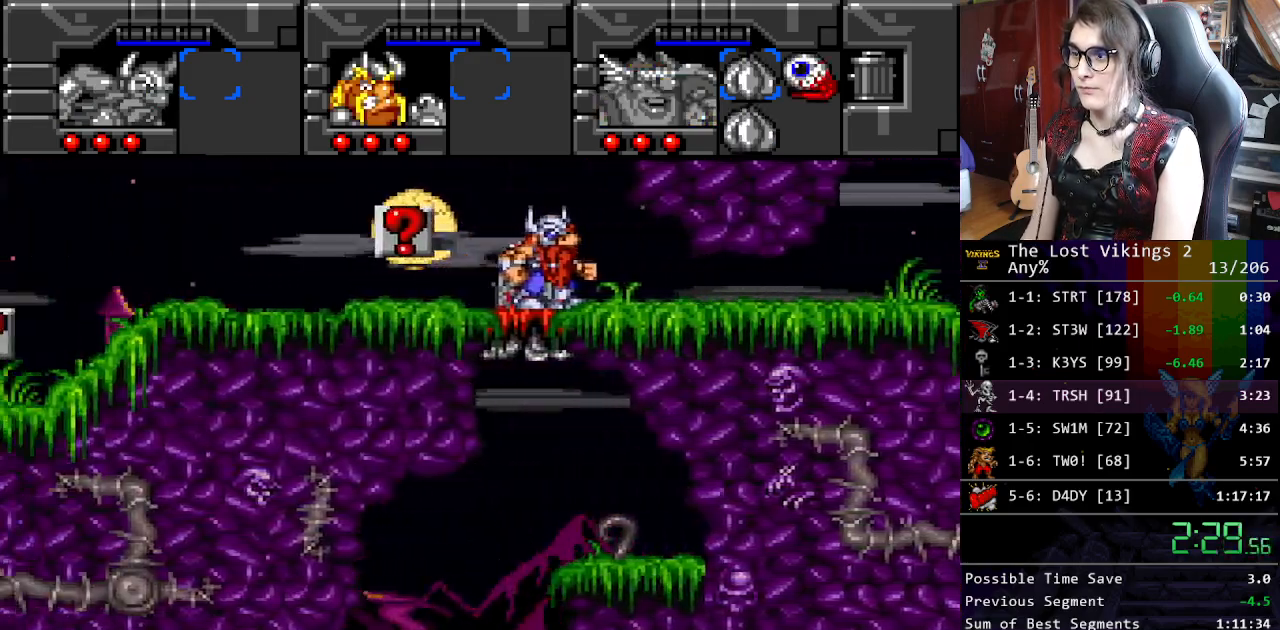
{"buttons": ["DPAD_UP", "DPAD_RIGHT"], "events": [[17, "DPAD_DOWN", "up"], [17, "DPAD_LEFT", "up"], [184, "DPAD_DOWN", "down"], [184, "DPAD_RIGHT", "down"], [234, "DPAD_DOWN", "up"], [284, "DPAD_UP", "down"]]}
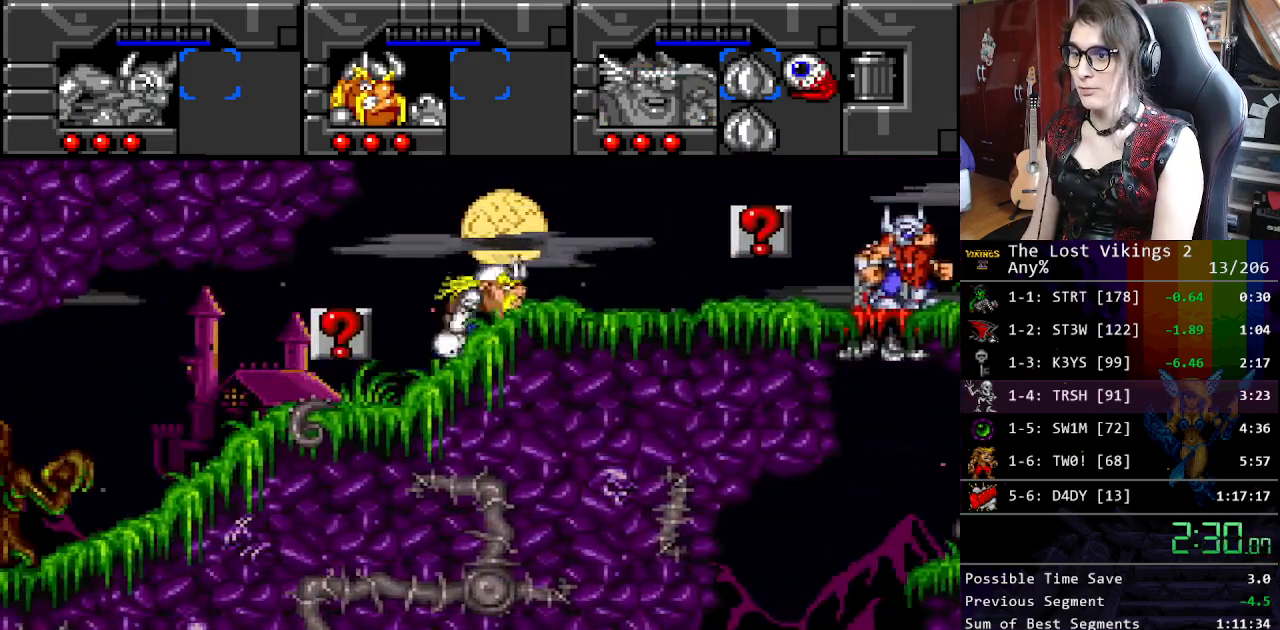
{"buttons": ["DPAD_UP", "DPAD_RIGHT"], "events": []}
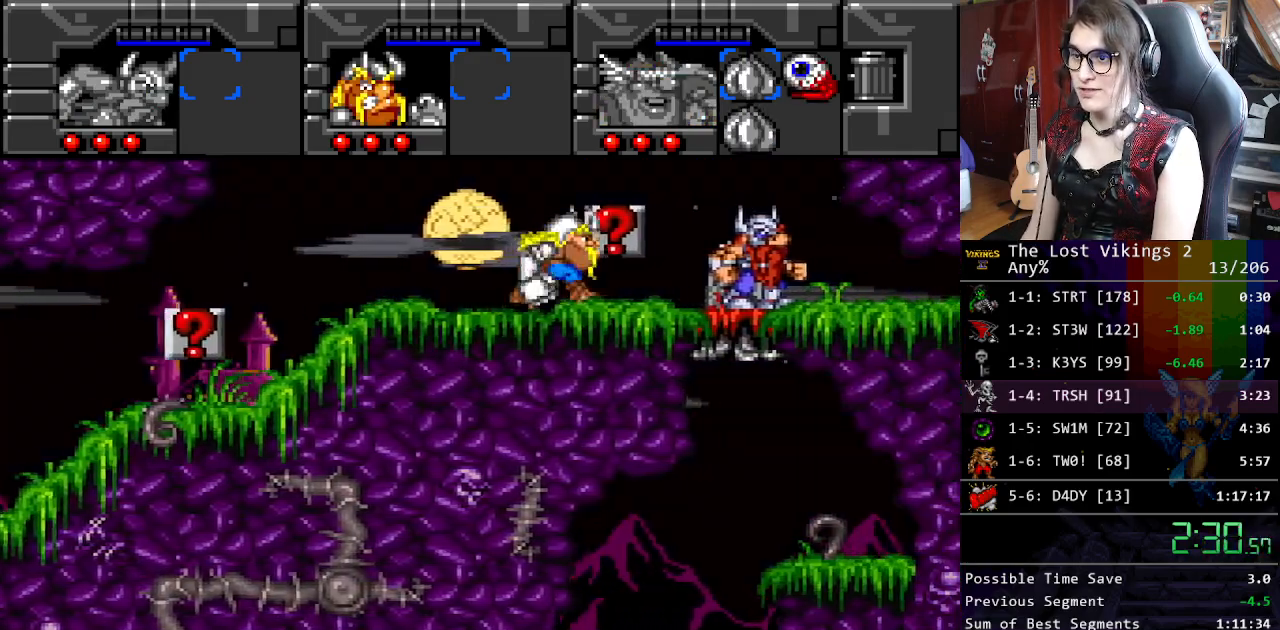
{"buttons": ["DPAD_DOWN"], "events": [[334, "DPAD_UP", "up"], [384, "DPAD_DOWN", "down"], [451, "DPAD_RIGHT", "up"]]}
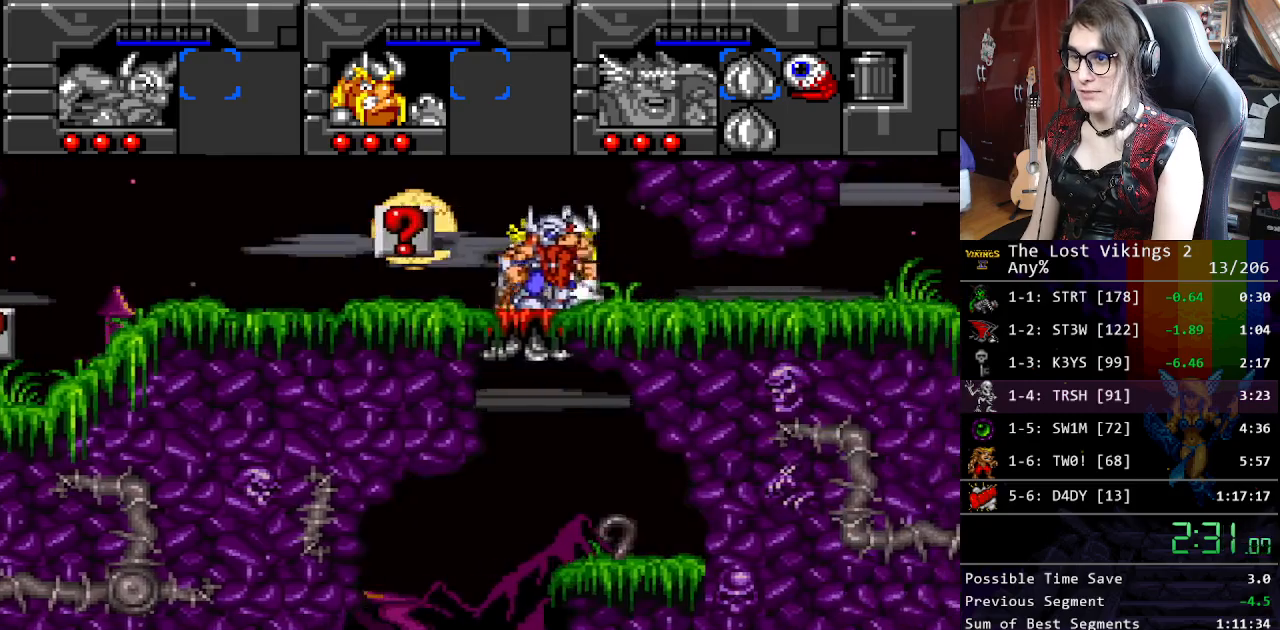
{"buttons": ["DPAD_RIGHT"], "events": [[200, "DPAD_DOWN", "up"], [217, "R1", "down"], [351, "R1", "up"], [451, "DPAD_RIGHT", "down"]]}
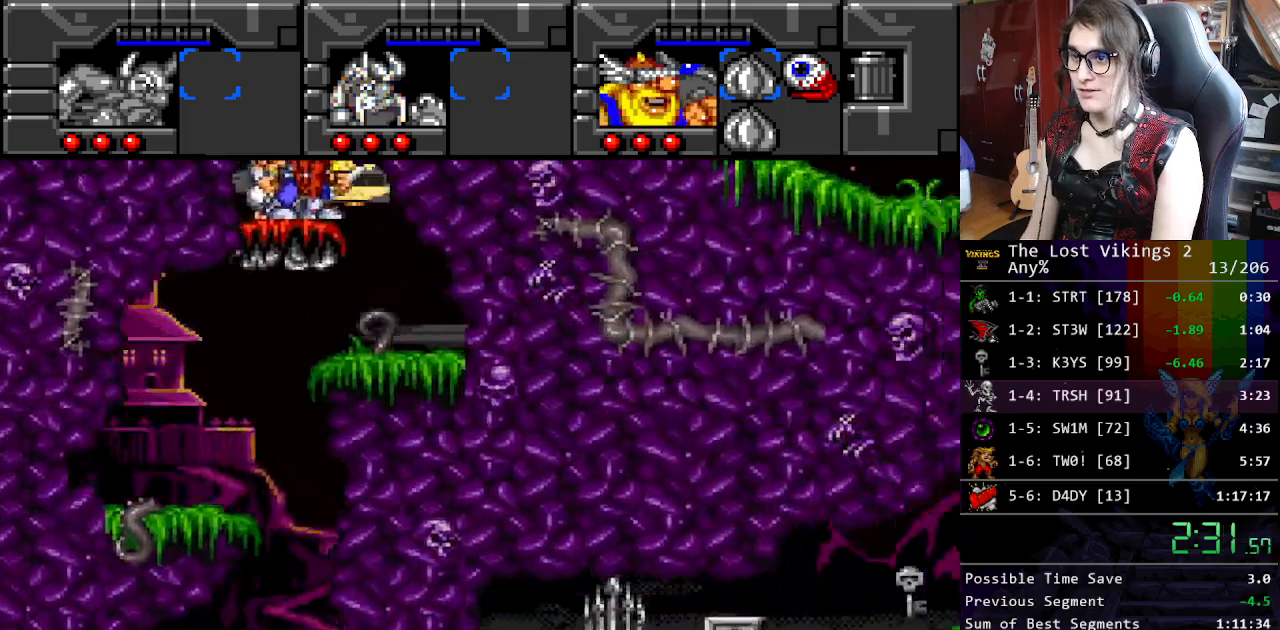
{"buttons": ["DPAD_RIGHT"], "events": [[117, "DPAD_RIGHT", "up"], [150, "SELECT", "down"], [267, "DPAD_DOWN", "down"], [318, "SELECT", "up"], [401, "DPAD_RIGHT", "down"], [434, "DPAD_DOWN", "up"]]}
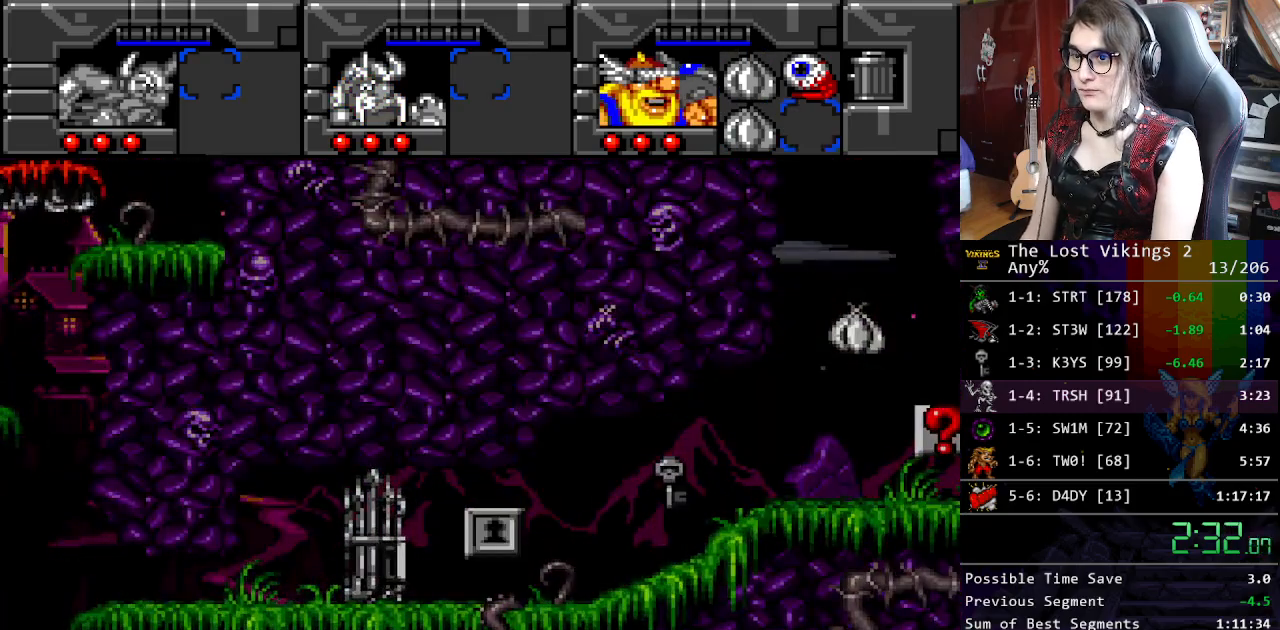
{"buttons": ["DPAD_LEFT"], "events": [[34, "DPAD_UP", "down"], [50, "DPAD_RIGHT", "up"], [50, "DPAD_UP", "up"], [67, "SELECT", "down"], [184, "SELECT", "up"], [217, "DPAD_LEFT", "down"]]}
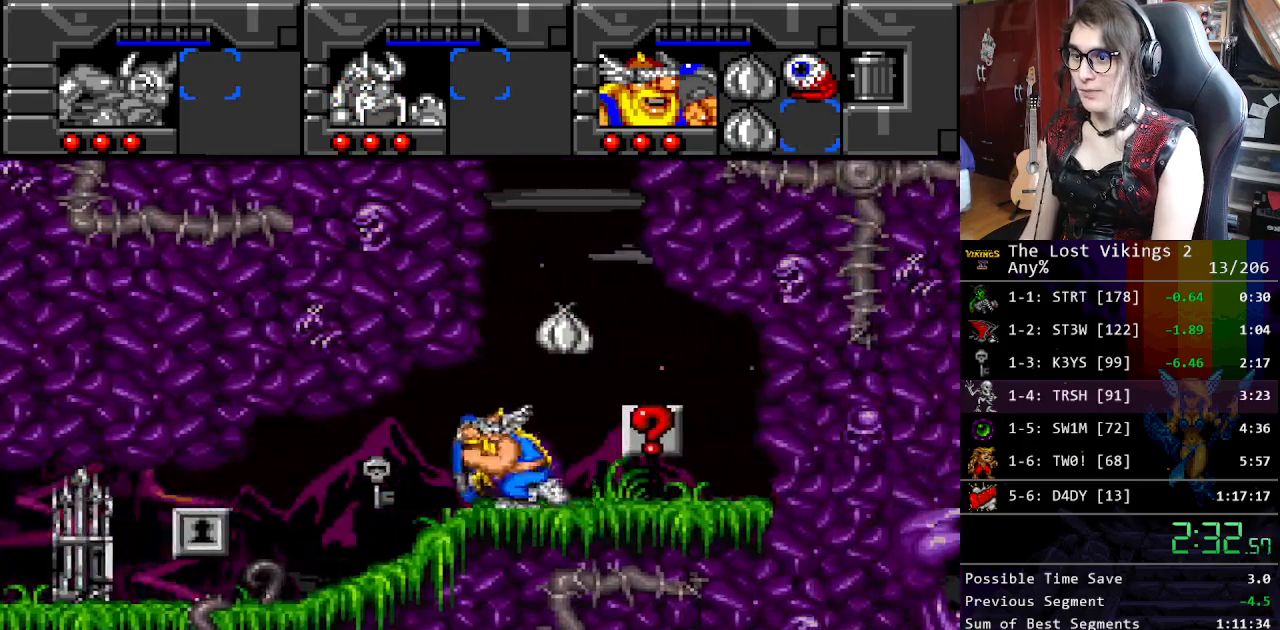
{"buttons": ["DPAD_LEFT"], "events": []}
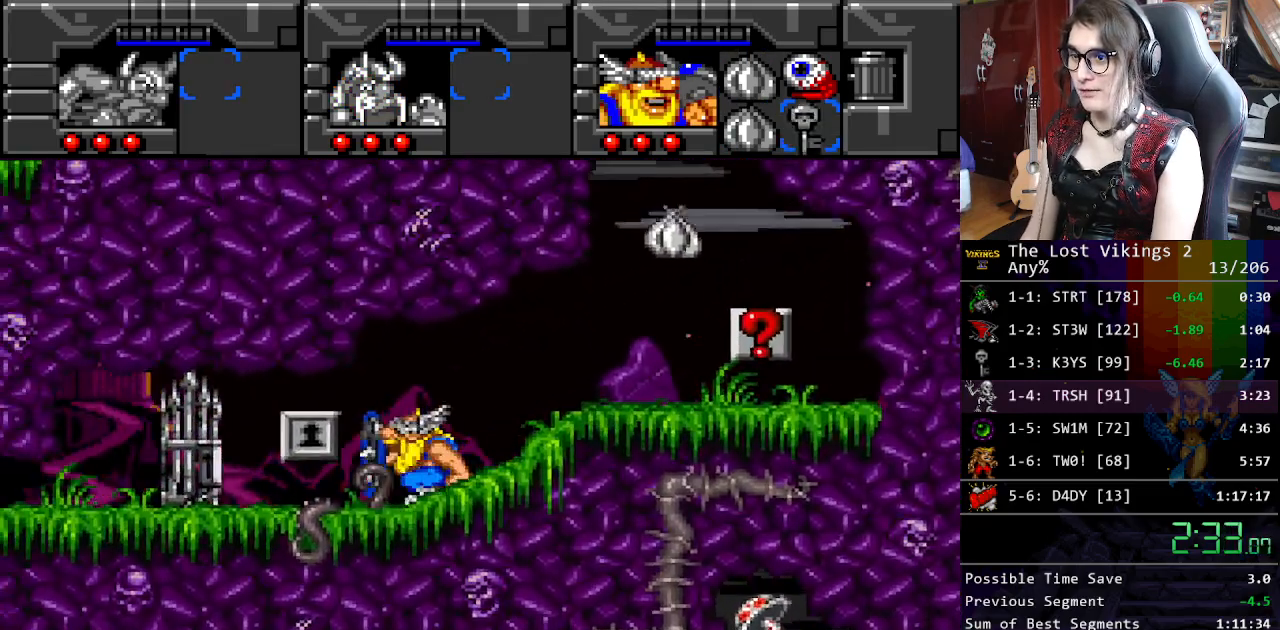
{"buttons": ["DPAD_LEFT"], "events": [[250, "X", "down"], [417, "X", "up"]]}
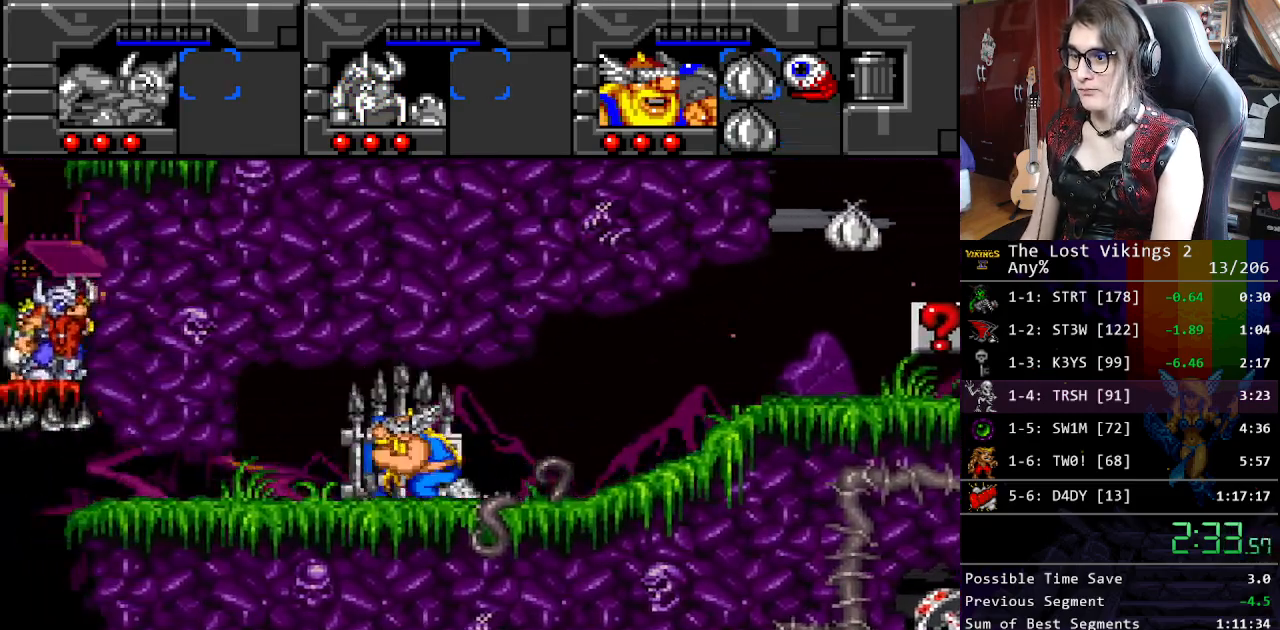
{"buttons": ["DPAD_DOWN", "DPAD_LEFT"], "events": [[250, "DPAD_DOWN", "down"]]}
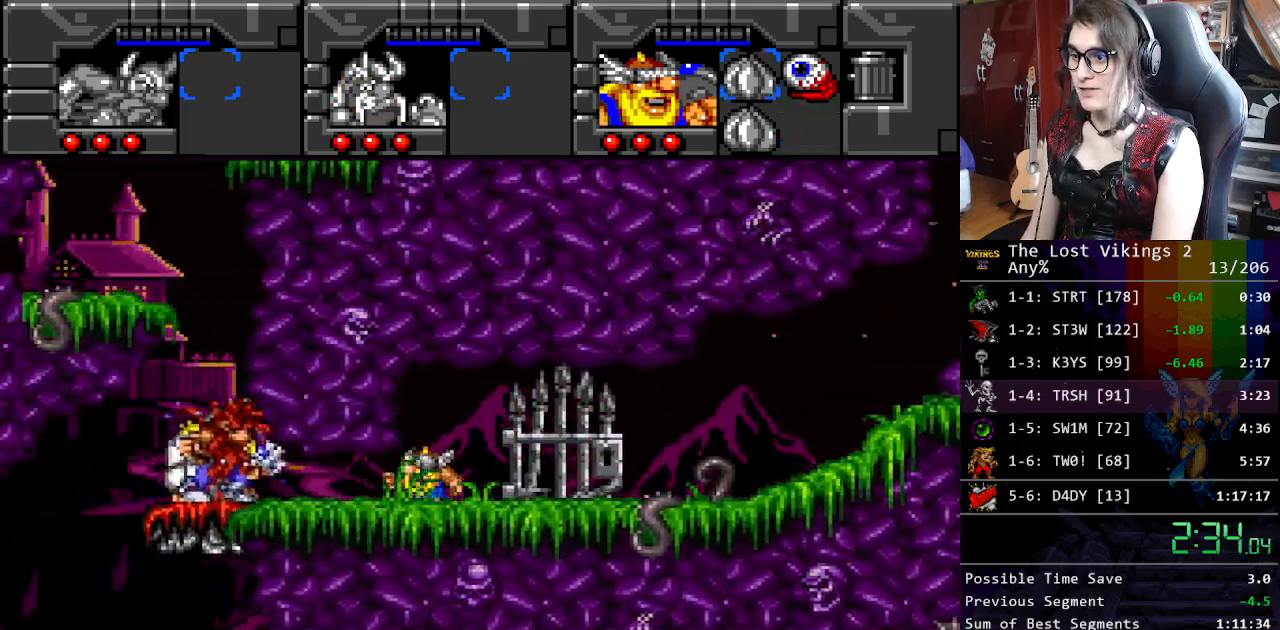
{"buttons": ["DPAD_LEFT"], "events": [[50, "DPAD_DOWN", "up"]]}
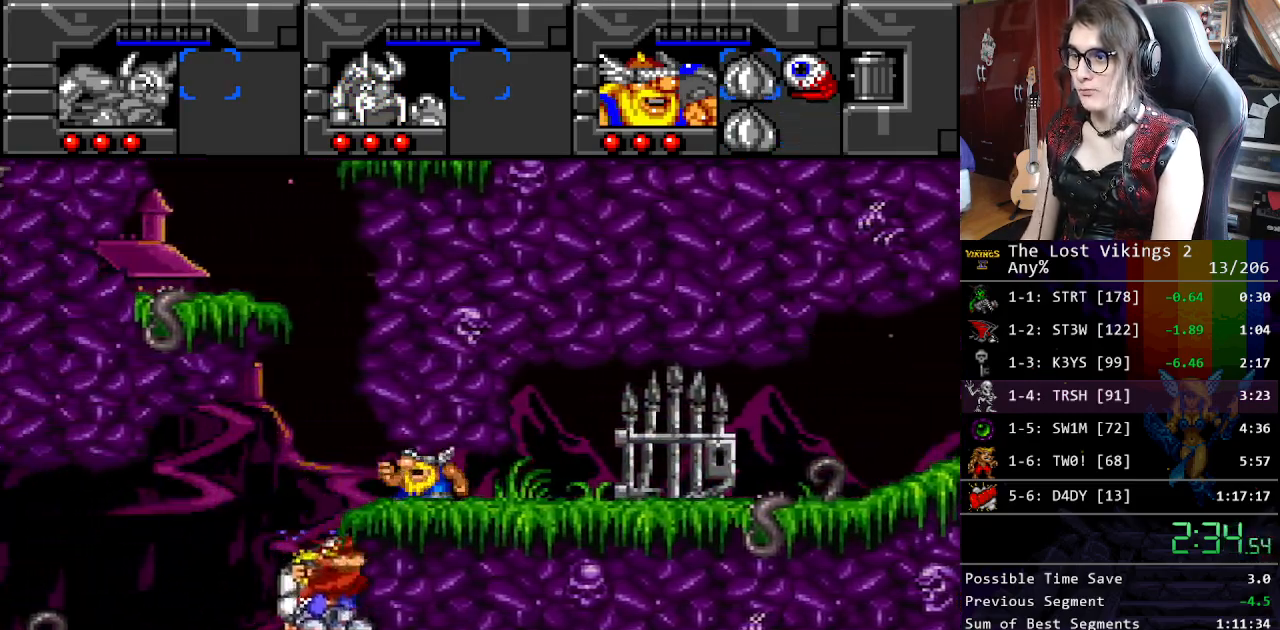
{"buttons": ["DPAD_LEFT"], "events": [[267, "L1", "down"], [400, "L1", "up"]]}
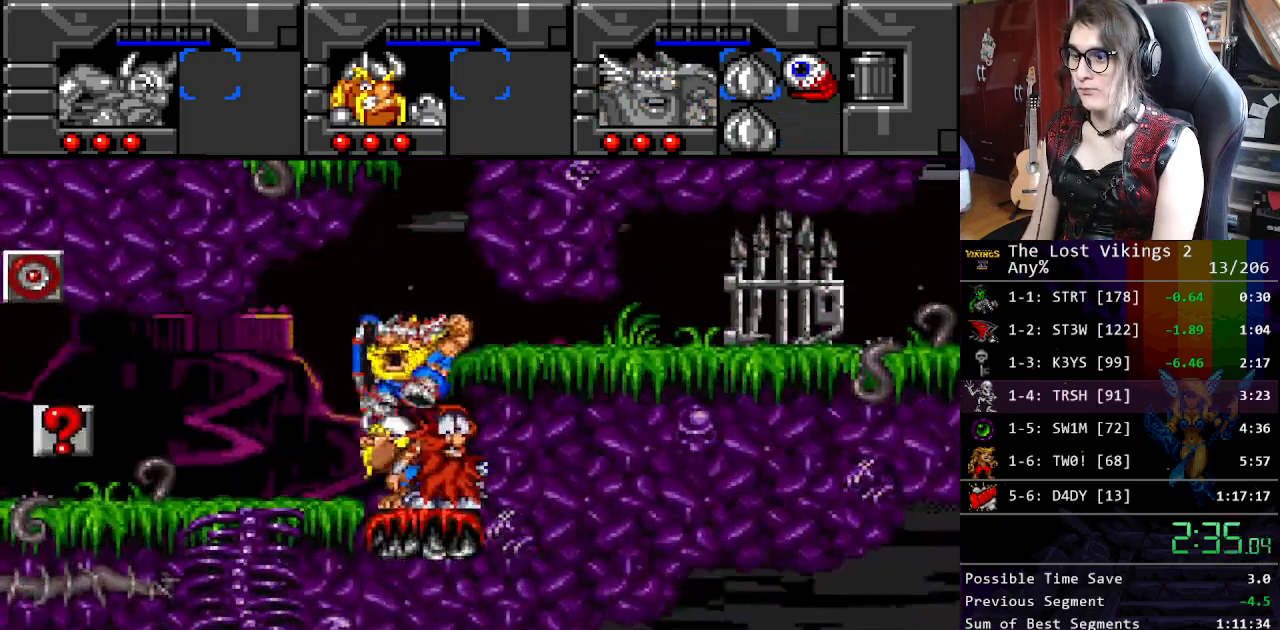
{"buttons": ["Y", "DPAD_UP", "DPAD_LEFT"], "events": [[384, "DPAD_UP", "down"], [451, "Y", "down"]]}
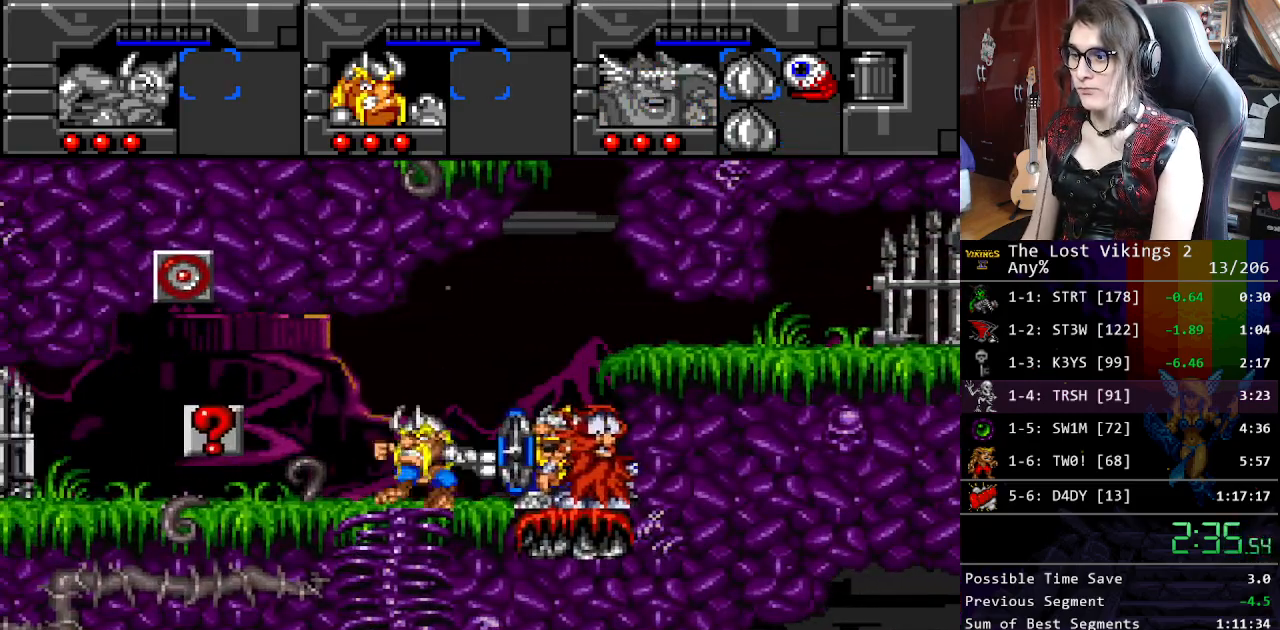
{"buttons": ["DPAD_LEFT"]}
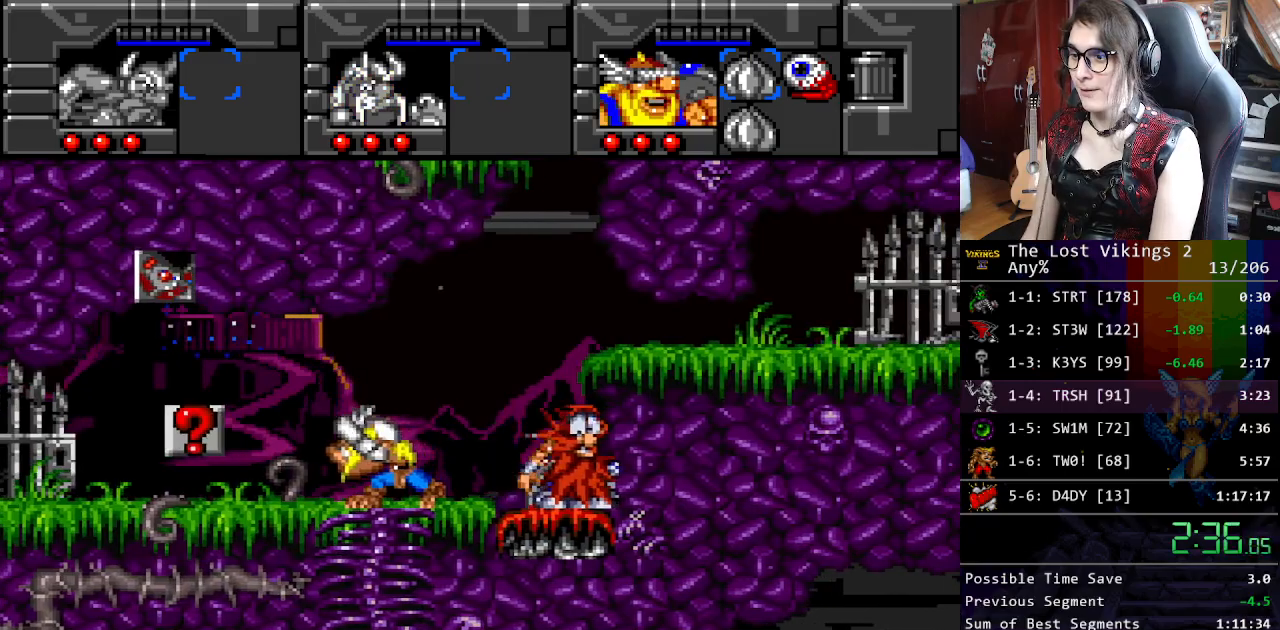
{"buttons": ["DPAD_DOWN"], "events": [[418, "DPAD_DOWN", "down"], [485, "DPAD_LEFT", "up"]]}
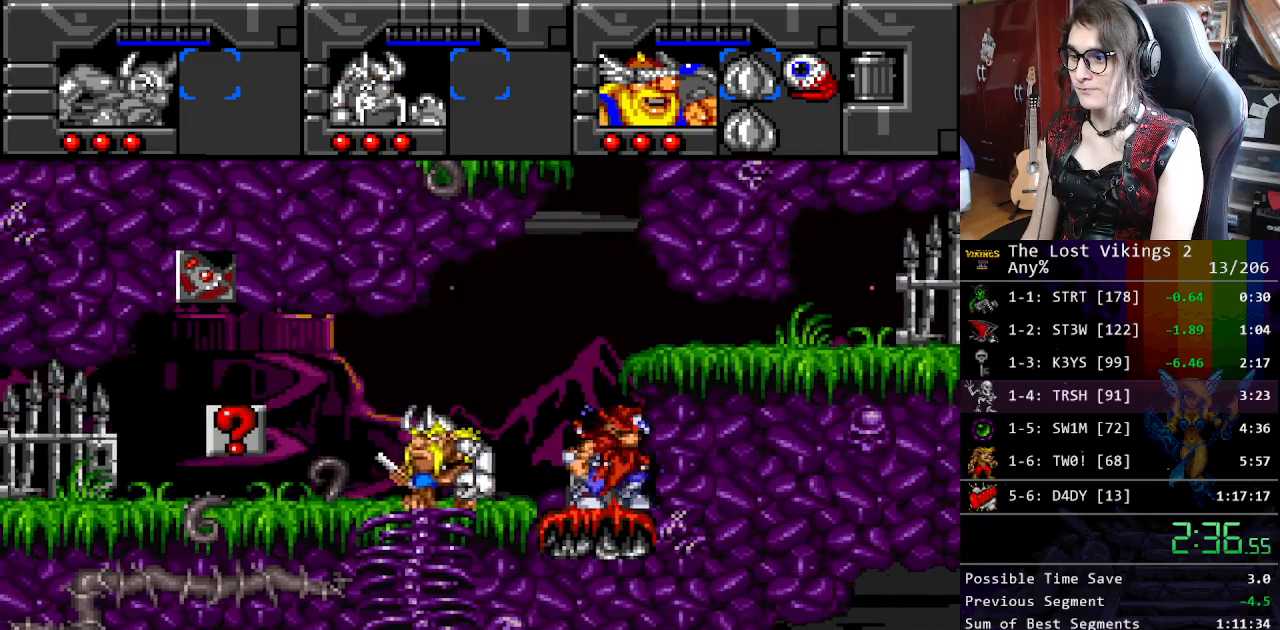
{"buttons": ["DPAD_LEFT"], "events": [[351, "DPAD_LEFT", "down"], [401, "DPAD_DOWN", "up"]]}
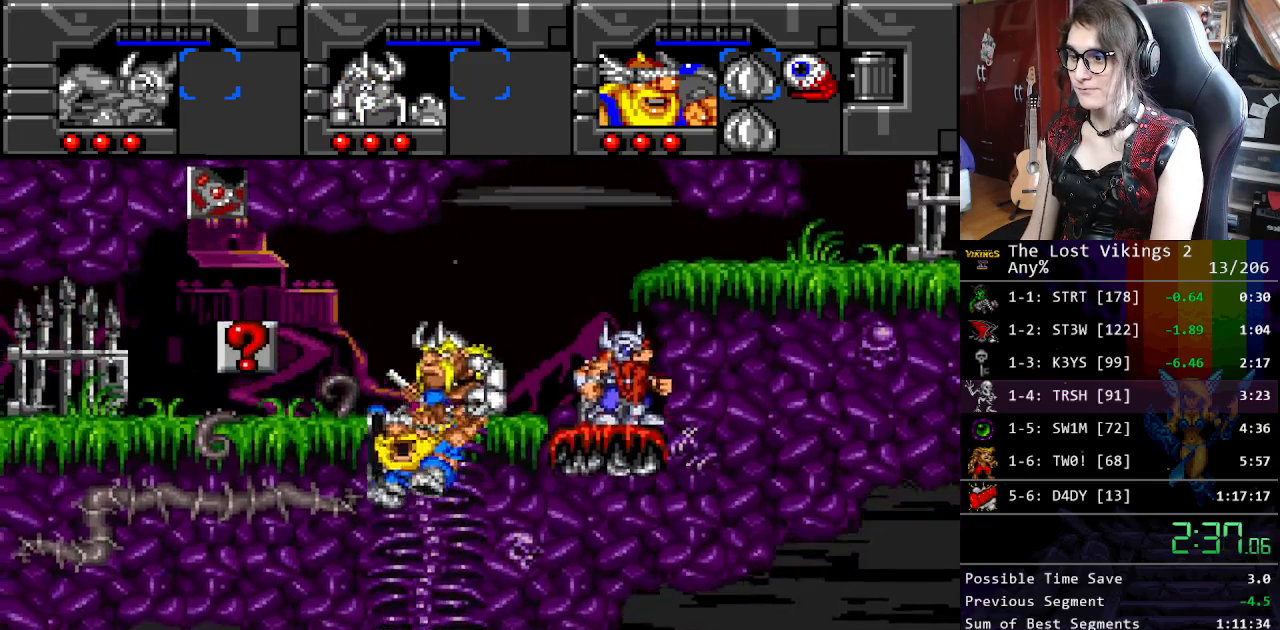
{"buttons": ["Y", "DPAD_LEFT"], "events": [[134, "R1", "down"], [184, "DPAD_LEFT", "up"], [251, "DPAD_LEFT", "down"], [251, "R1", "up"], [418, "Y", "down"]]}
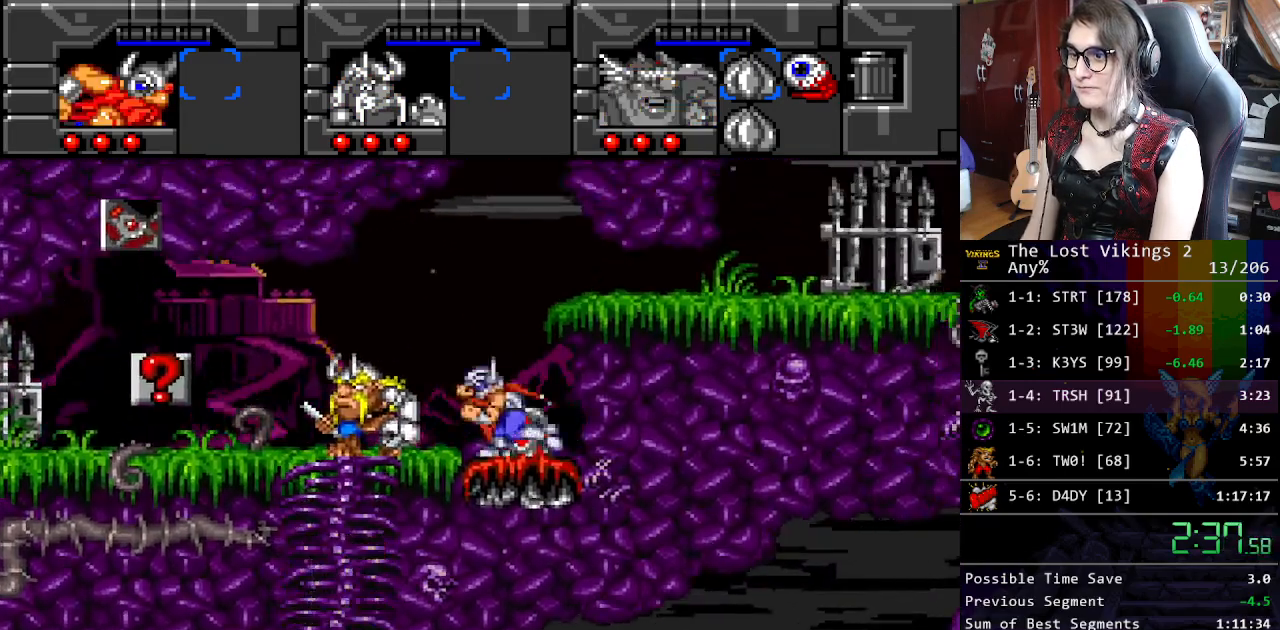
{"buttons": ["R1", "DPAD_LEFT"], "events": [[250, "Y", "up"], [267, "DPAD_LEFT", "up"], [267, "DPAD_RIGHT", "down"], [350, "DPAD_UP", "down"], [384, "DPAD_LEFT", "down"], [384, "DPAD_RIGHT", "up"], [401, "DPAD_UP", "up"], [501, "R1", "down"]]}
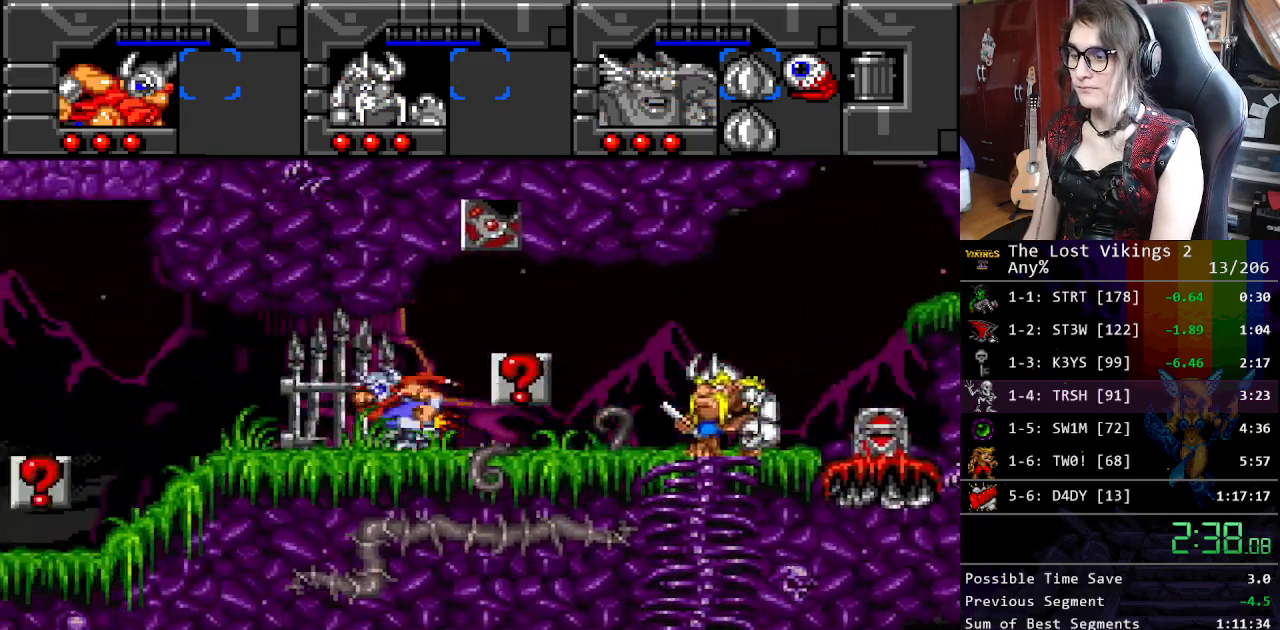
{"buttons": ["DPAD_DOWN"], "events": [[17, "DPAD_LEFT", "up"], [117, "R1", "up"], [133, "DPAD_LEFT", "down"], [133, "DPAD_UP", "down"], [184, "DPAD_UP", "up"], [250, "DPAD_DOWN", "down"], [301, "DPAD_LEFT", "up"]]}
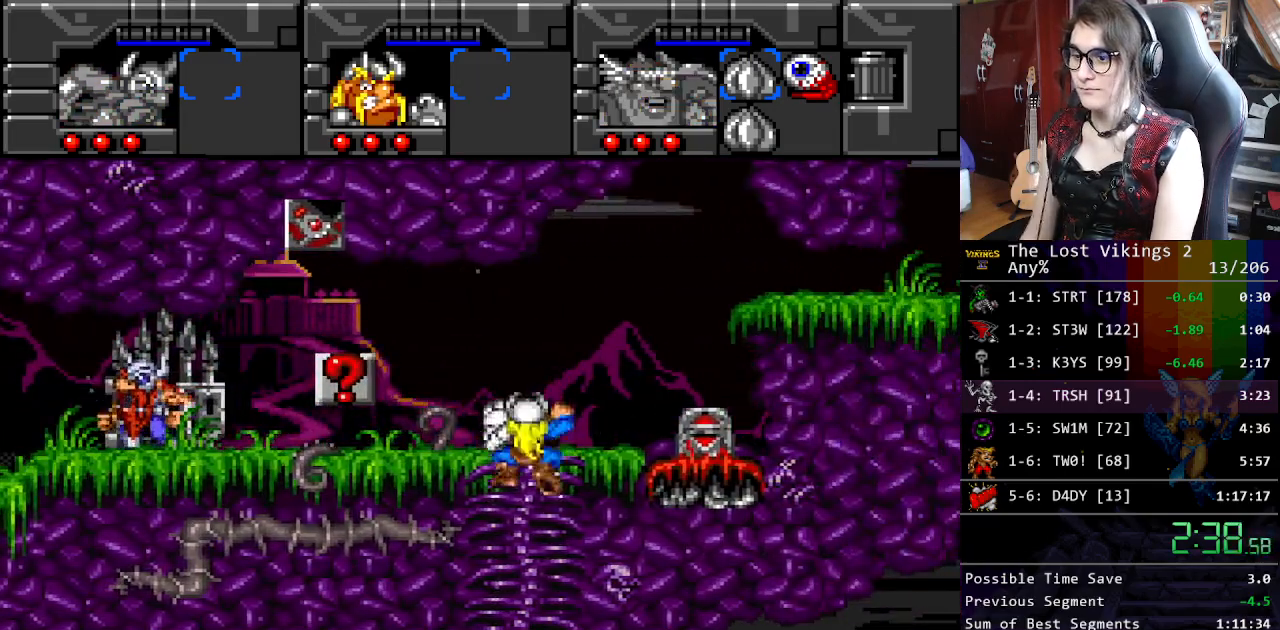
{"buttons": ["DPAD_LEFT"], "events": [[117, "DPAD_RIGHT", "down"], [167, "DPAD_DOWN", "up"], [334, "L1", "down"], [351, "DPAD_RIGHT", "up"], [434, "DPAD_LEFT", "down"], [468, "L1", "up"]]}
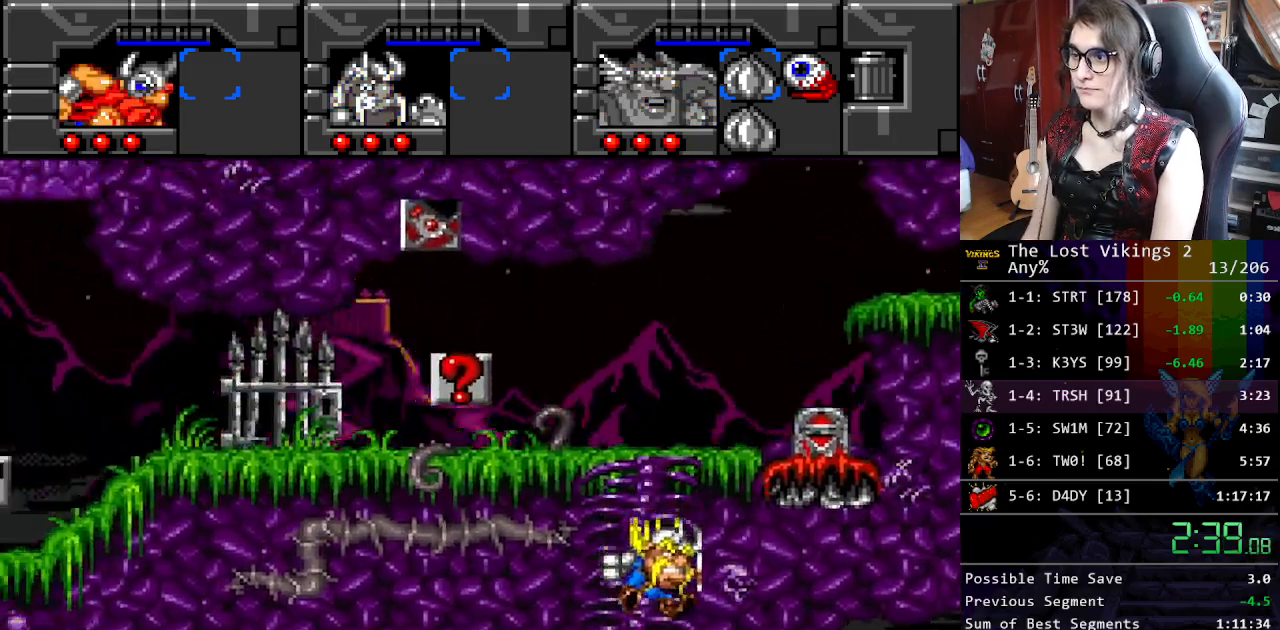
{"buttons": ["DPAD_LEFT"], "events": [[351, "B", "down"], [468, "B", "up"]]}
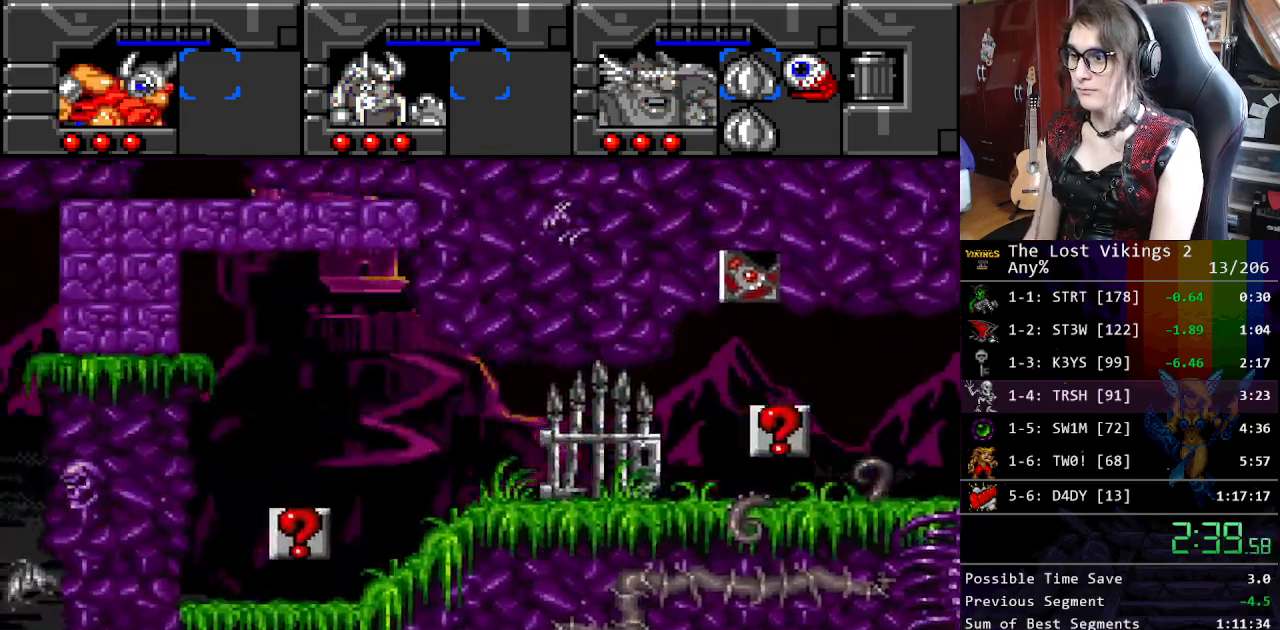
{"buttons": ["DPAD_RIGHT"], "events": [[51, "B", "down"], [51, "DPAD_LEFT", "up"], [67, "DPAD_RIGHT", "down"], [351, "B", "up"]]}
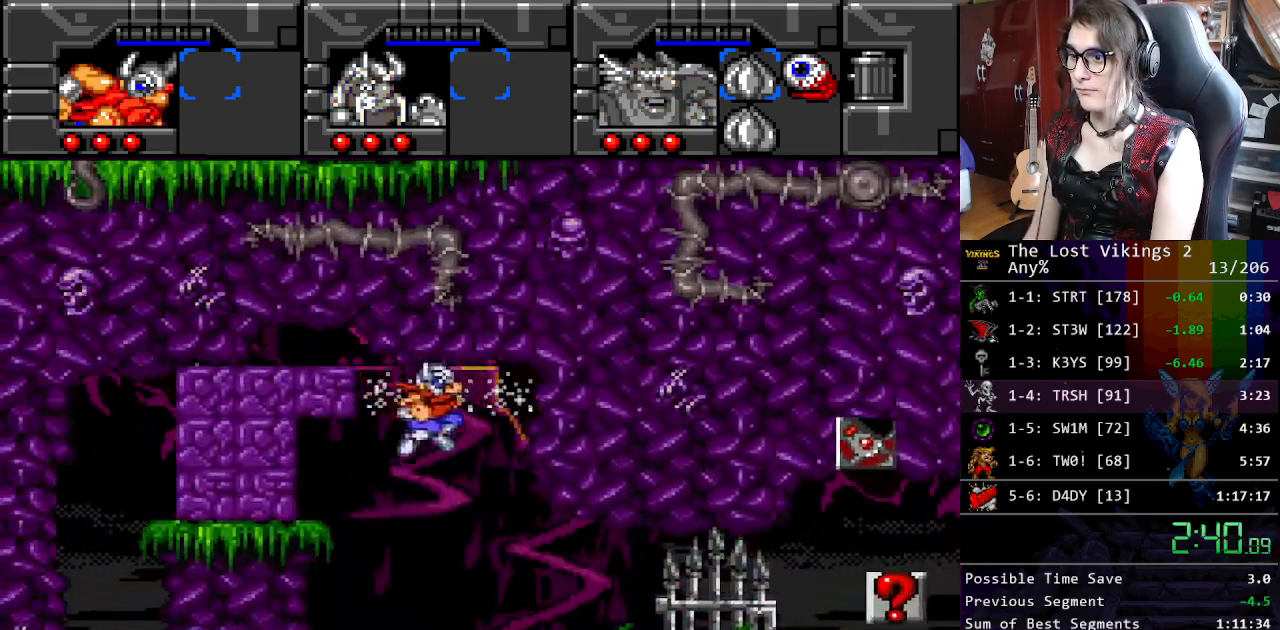
{"buttons": [], "events": [[284, "DPAD_RIGHT", "up"]]}
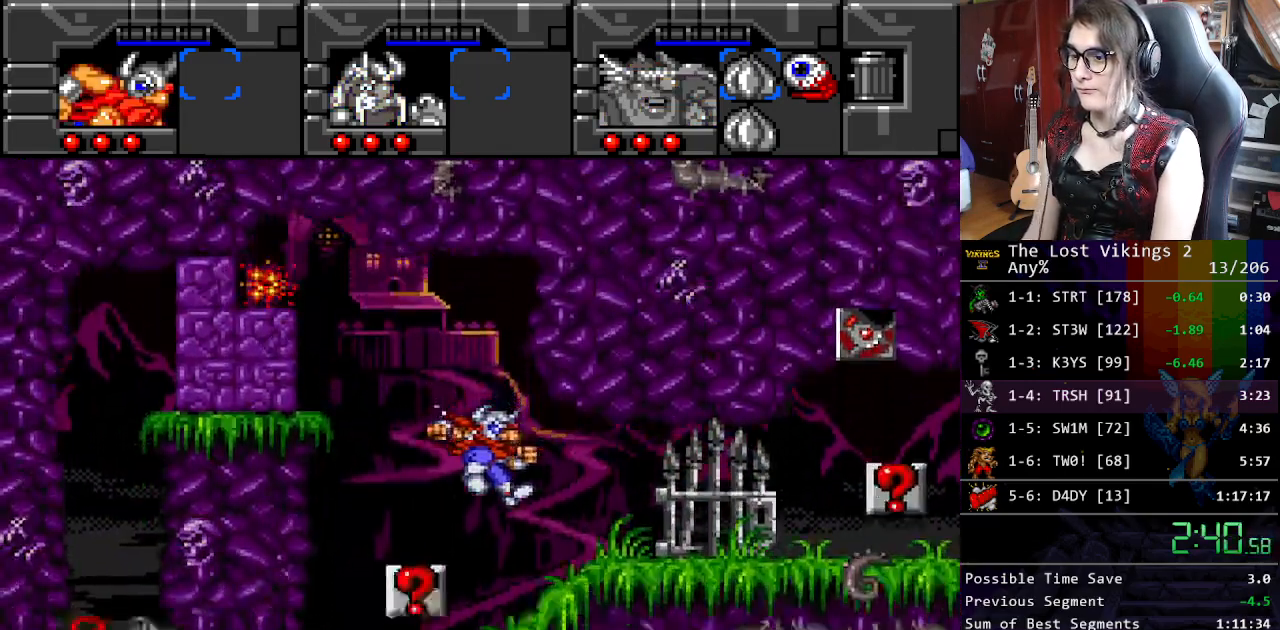
{"buttons": ["DPAD_LEFT"], "events": [[300, "B", "down"], [300, "DPAD_LEFT", "down"], [451, "B", "up"]]}
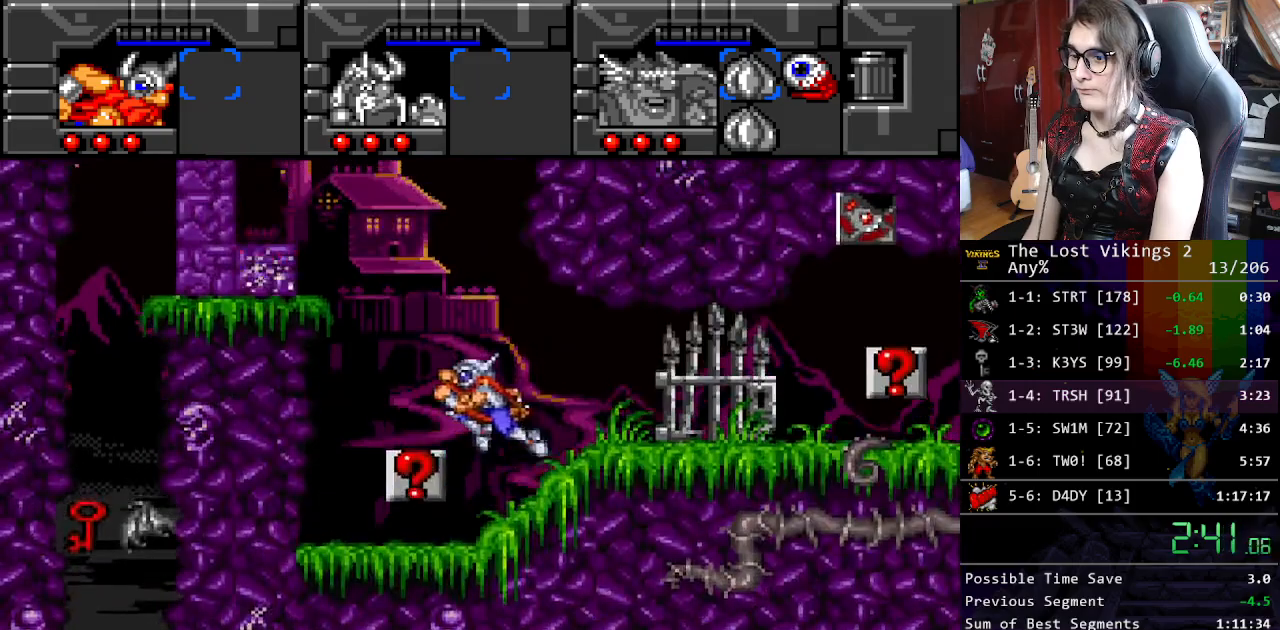
{"buttons": ["B", "DPAD_LEFT"], "events": [[17, "DPAD_LEFT", "up"], [17, "DPAD_RIGHT", "down"], [34, "DPAD_RIGHT", "up"], [50, "B", "down"], [468, "DPAD_LEFT", "down"]]}
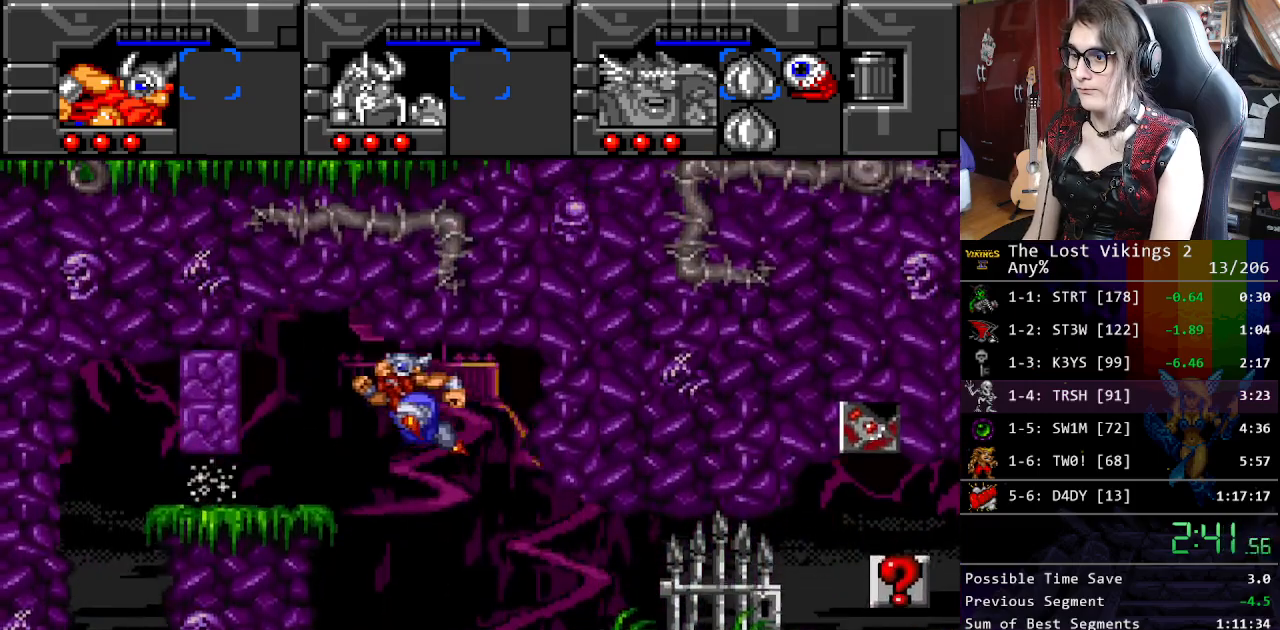
{"buttons": ["DPAD_LEFT"], "events": [[67, "B", "up"]]}